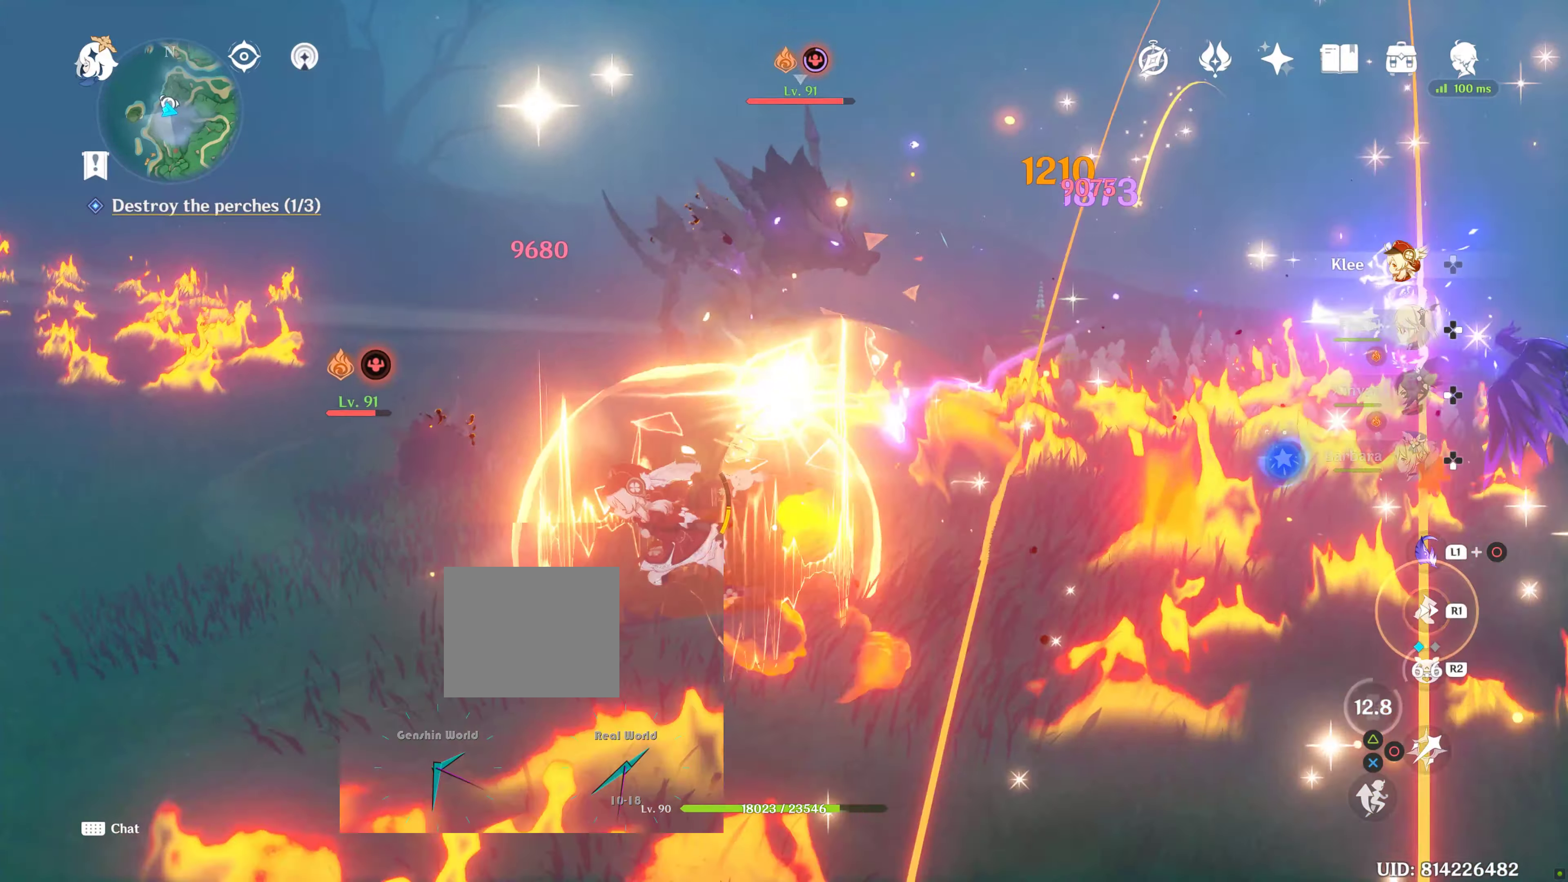
Gameplay with a controller (PlayStation layout); each line is a JSON object with the inputs held at the frame after it. "events" lists button and stick changes between this image and that frame as [ms after this image, input, new state], when the widget could be followed in between. Not read: L3 R3.
{"buttons": ["R2"], "left_stick": "up", "right_stick": "center", "events": [[50, "R1", "up"], [50, "right_stick", "down-right"], [216, "right_stick", "center"], [300, "R2", "down"], [350, "left_stick", "up"], [433, "R2", "up"], [483, "R2", "down"]]}
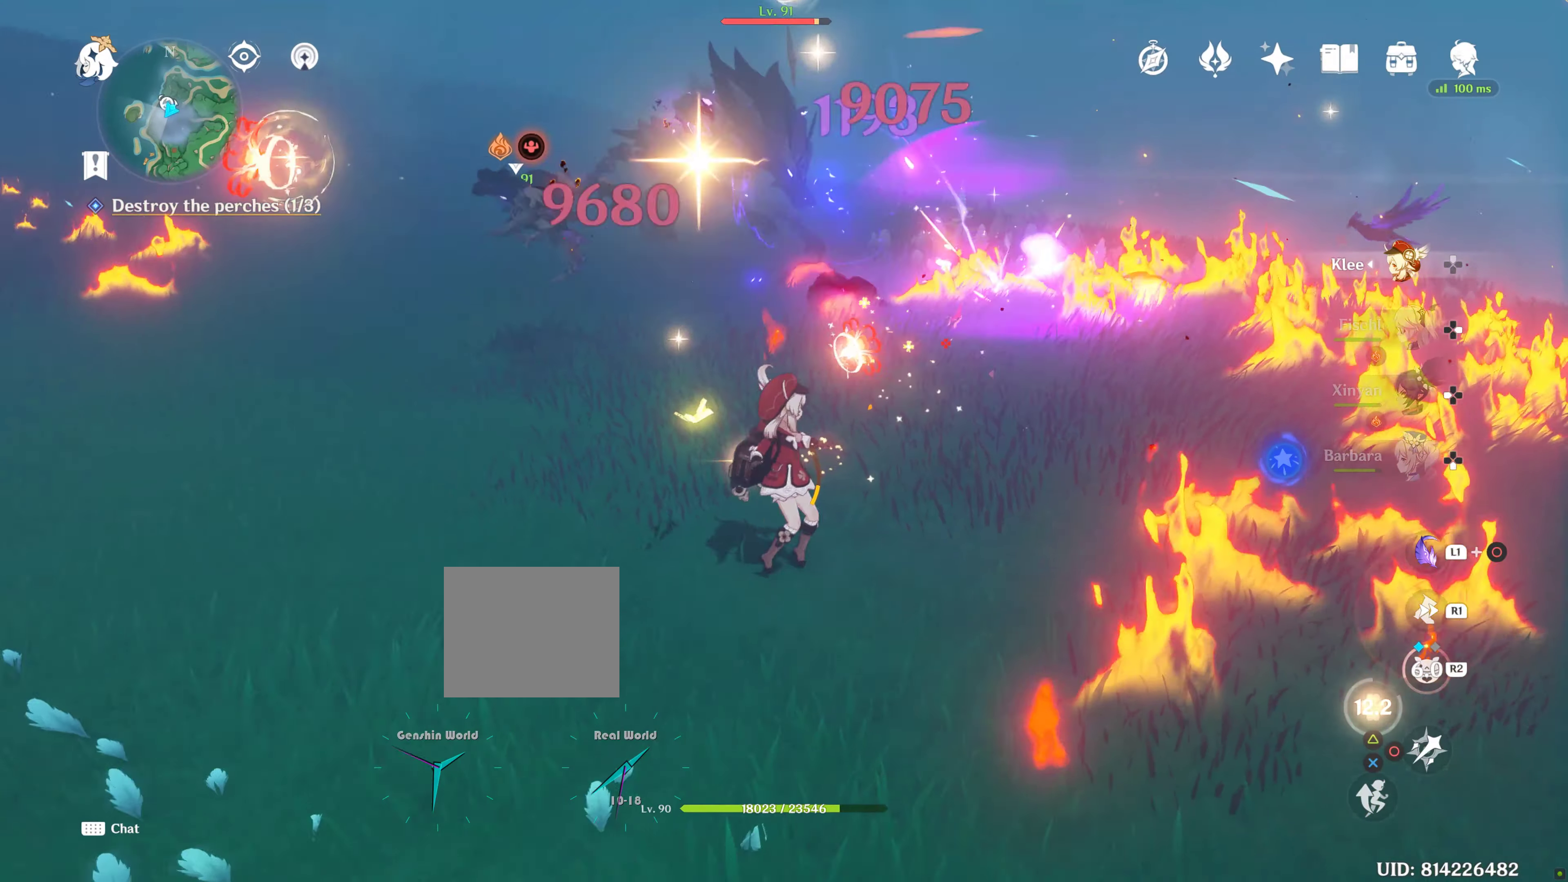
{"buttons": ["R1"], "left_stick": "up-left", "right_stick": "center", "events": [[83, "R2", "up"], [333, "left_stick", "up-left"], [433, "R1", "down"]]}
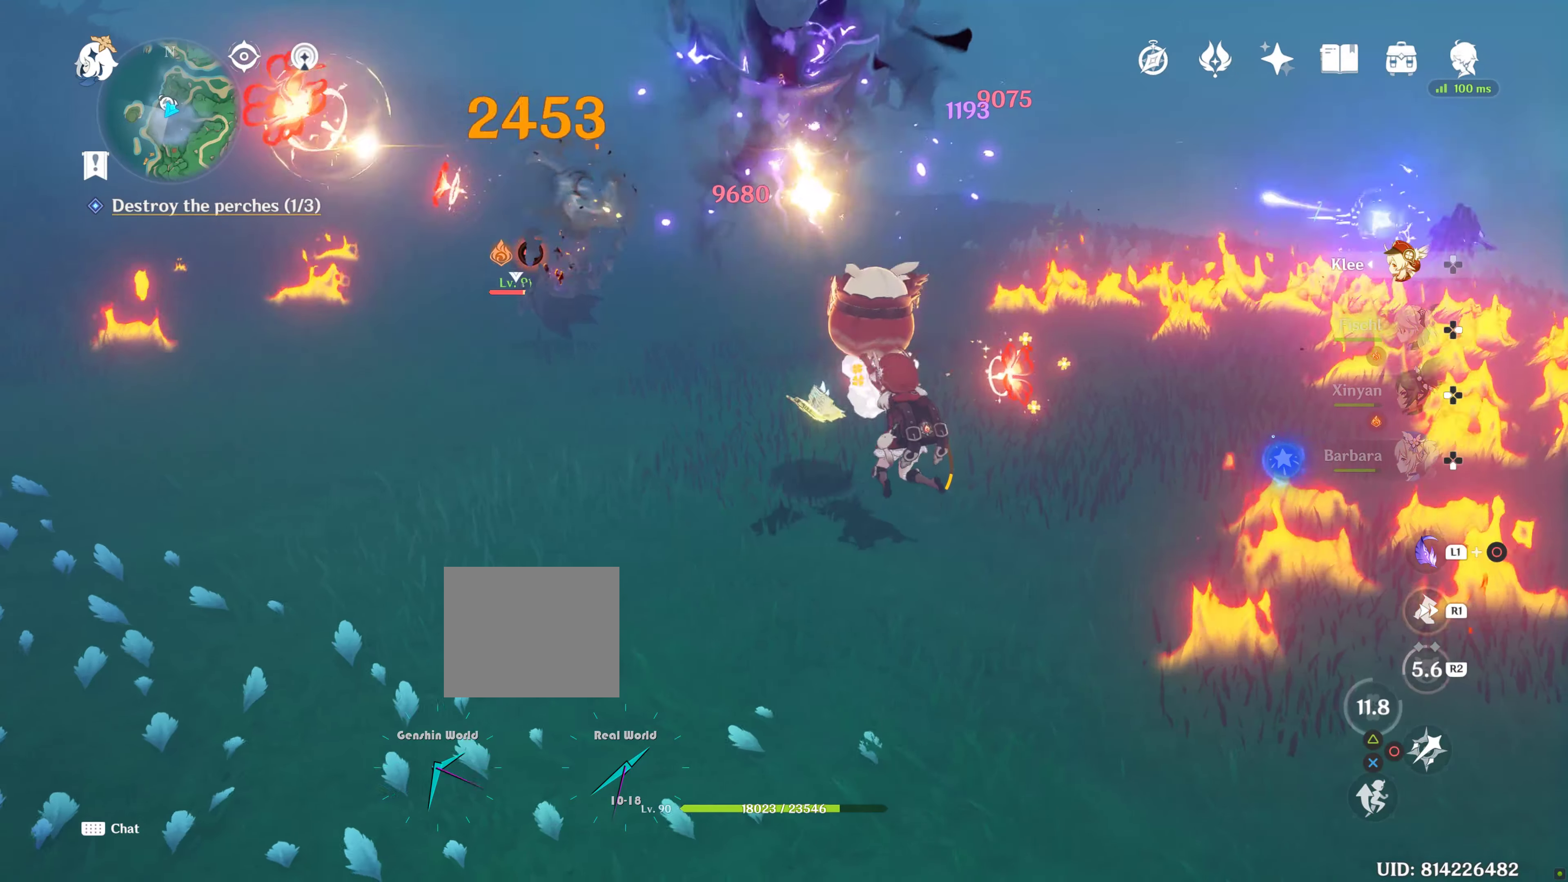
{"buttons": [], "left_stick": "left", "right_stick": "center", "events": [[83, "R1", "up"], [183, "R1", "down"], [300, "R1", "up"], [300, "right_stick", "down-right"], [416, "left_stick", "left"], [483, "right_stick", "center"]]}
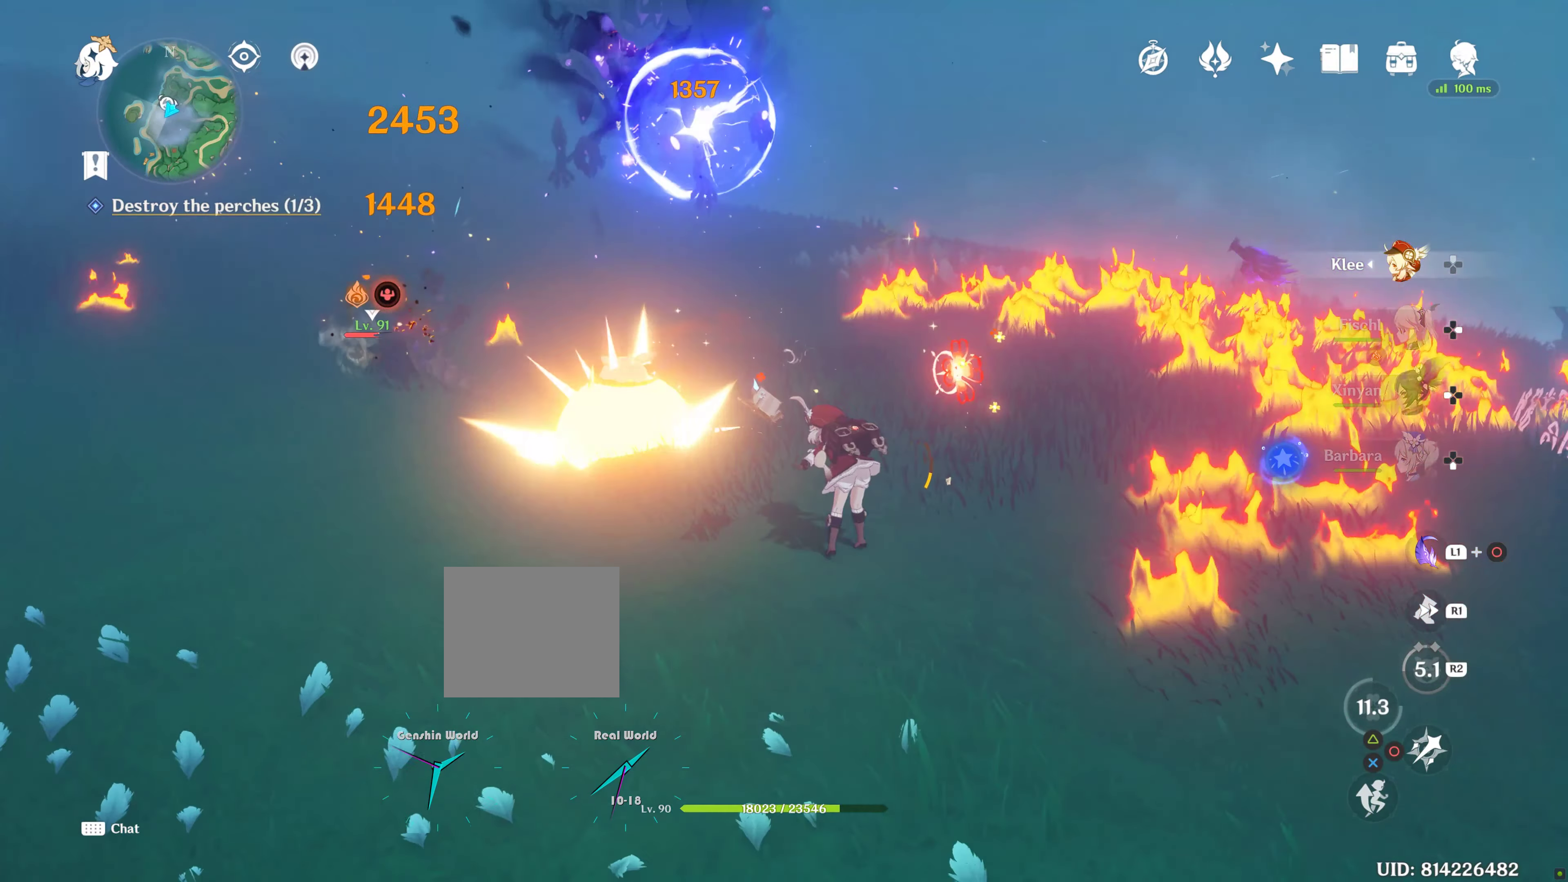
{"buttons": [], "left_stick": "left", "right_stick": "center", "events": [[150, "left_stick", "up-left"], [166, "CIRCLE", "down"], [250, "CIRCLE", "up"], [333, "CIRCLE", "down"], [366, "left_stick", "left"], [450, "CIRCLE", "up"]]}
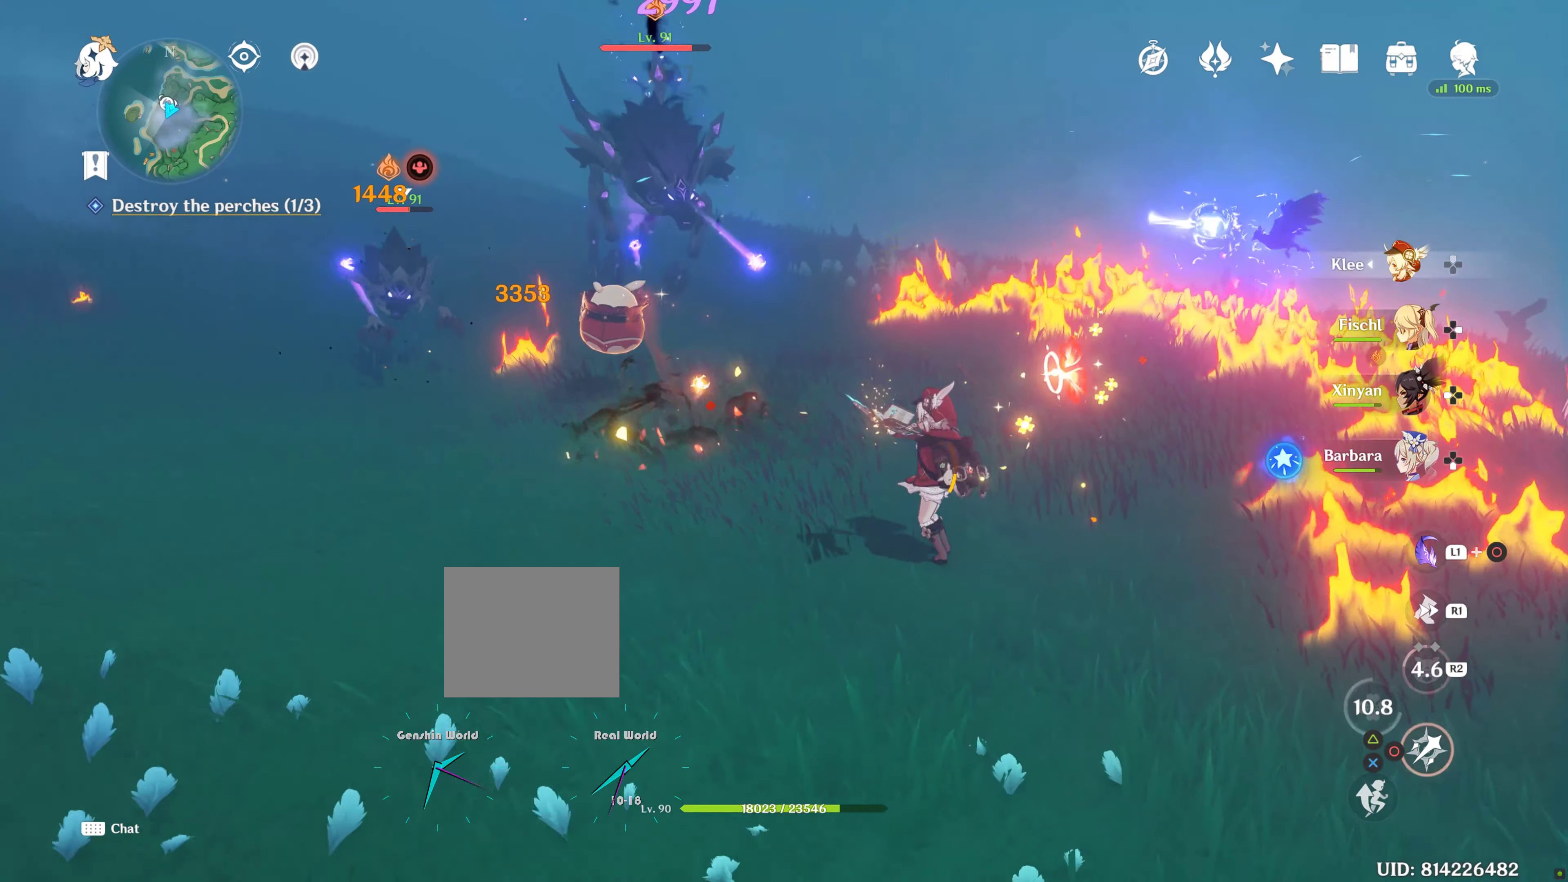
{"buttons": ["R1"], "left_stick": "up-right", "right_stick": "center", "events": [[16, "CIRCLE", "down"], [66, "CIRCLE", "up"], [66, "left_stick", "up-left"], [166, "left_stick", "up"], [216, "R1", "down"], [350, "R1", "up"], [500, "R1", "down"], [500, "left_stick", "up-right"]]}
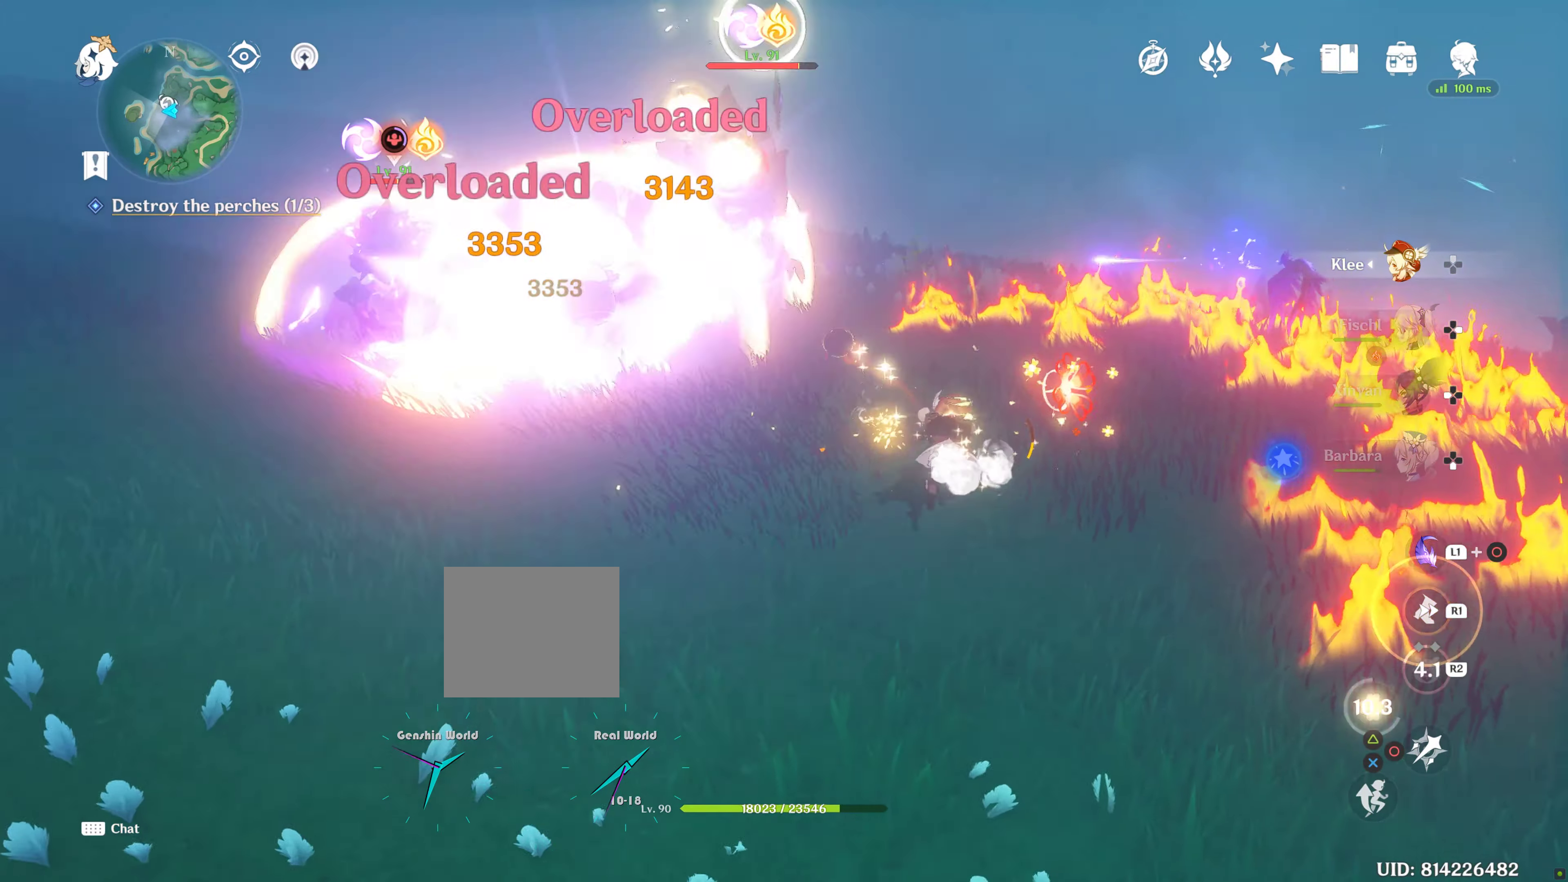
{"buttons": [], "left_stick": "up-right", "right_stick": "left", "events": [[100, "R1", "up"], [233, "R1", "down"], [350, "right_stick", "left"], [383, "R1", "up"], [400, "L2", "down"], [450, "L2", "up"]]}
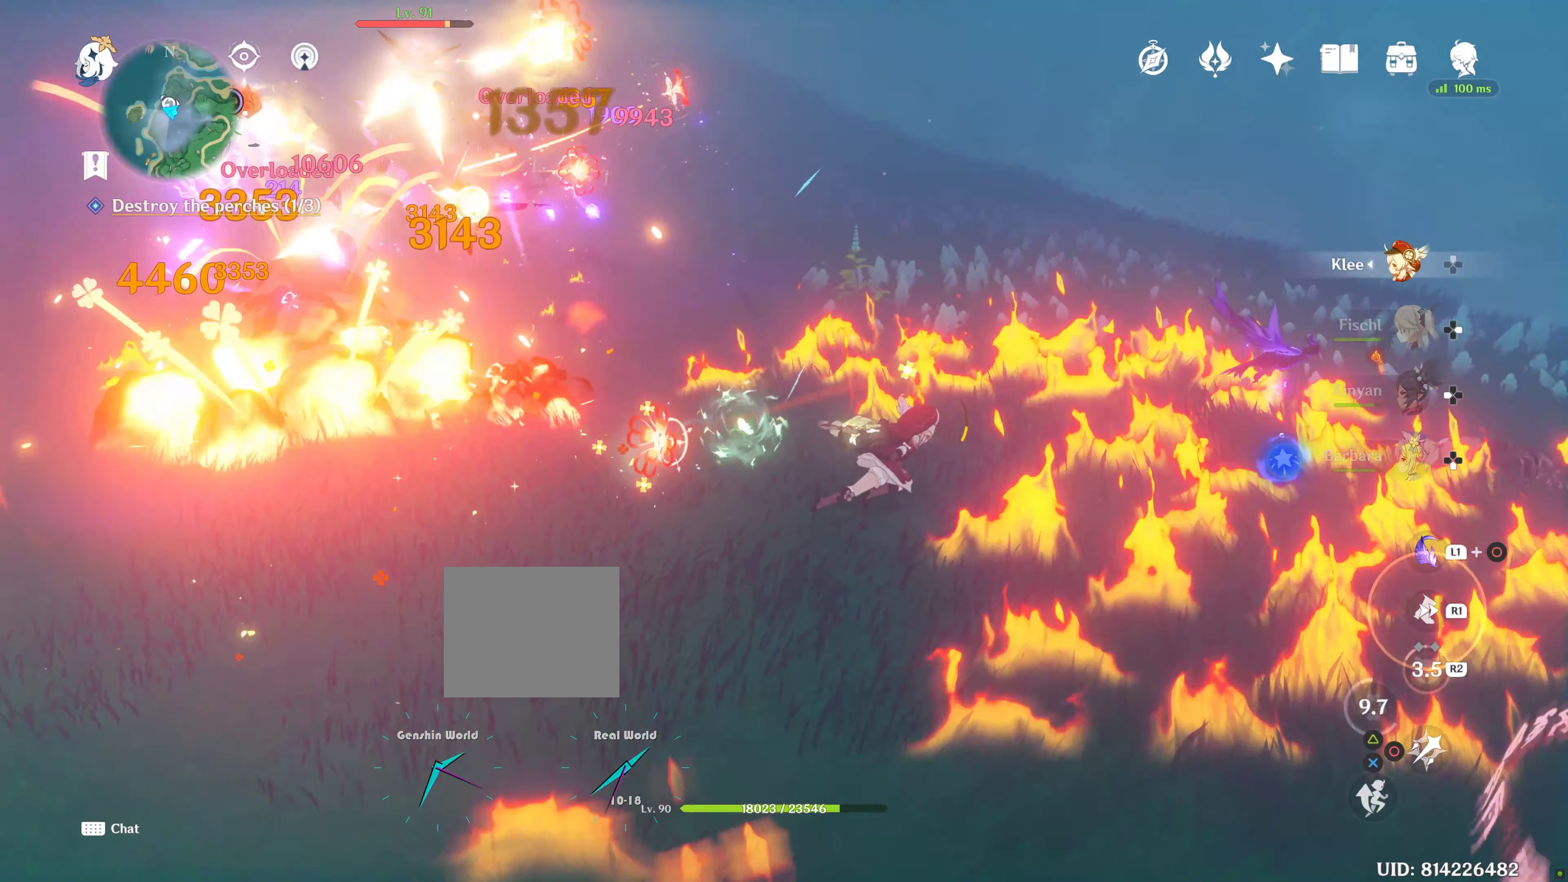
{"buttons": [], "left_stick": "up", "right_stick": "center", "events": [[233, "left_stick", "up"], [233, "right_stick", "center"], [266, "CIRCLE", "down"], [366, "CIRCLE", "up"]]}
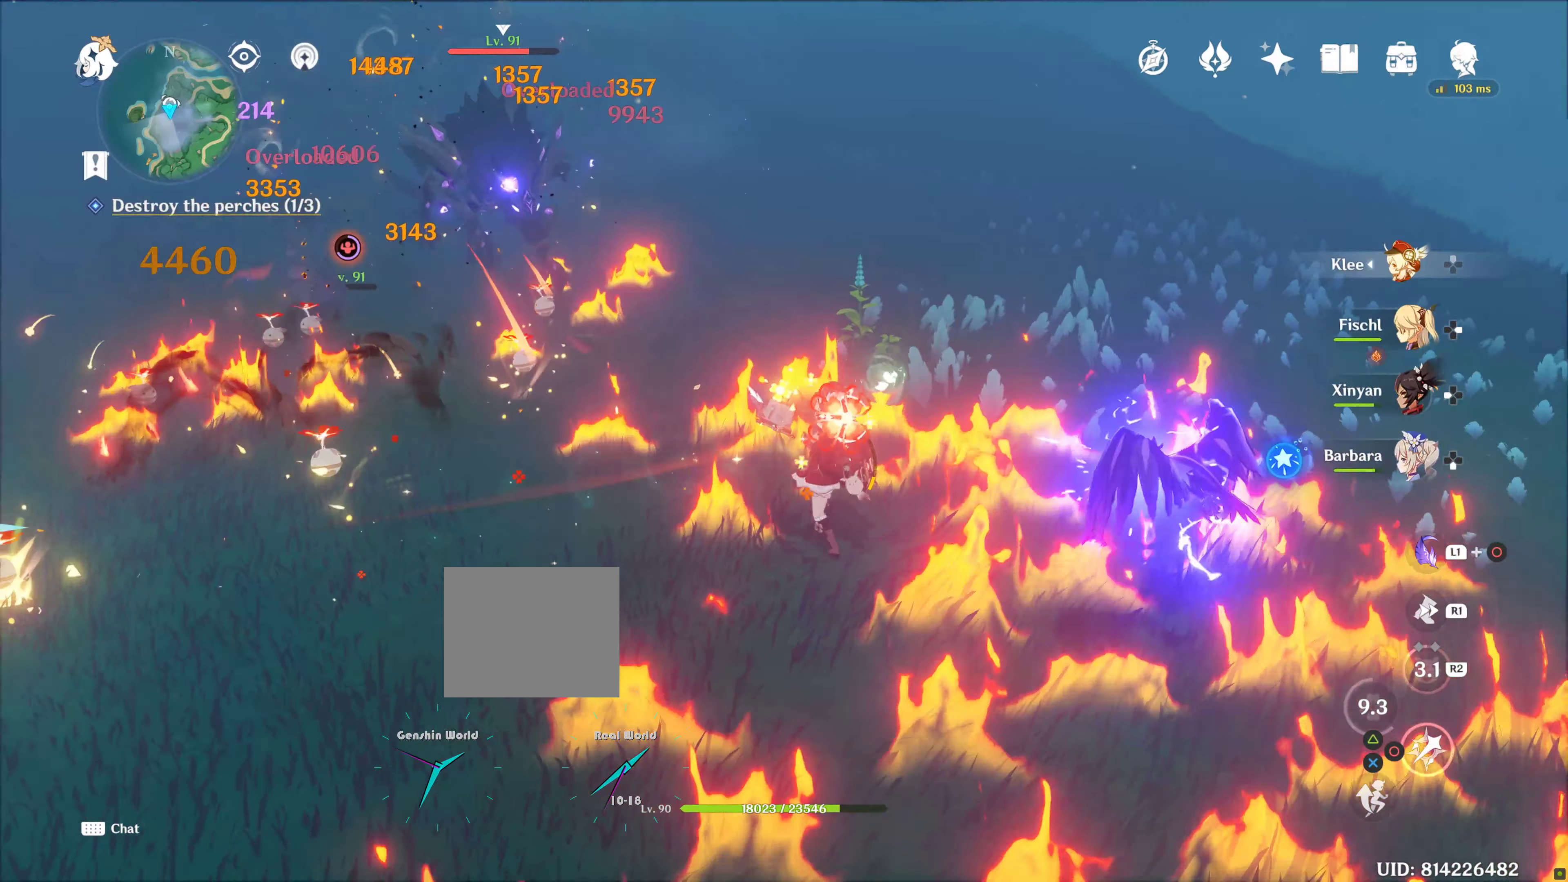
{"buttons": ["CIRCLE", "R2"], "left_stick": "up", "right_stick": "center", "events": [[50, "CIRCLE", "down"], [116, "CIRCLE", "up"], [200, "R2", "down"], [233, "CIRCLE", "down"]]}
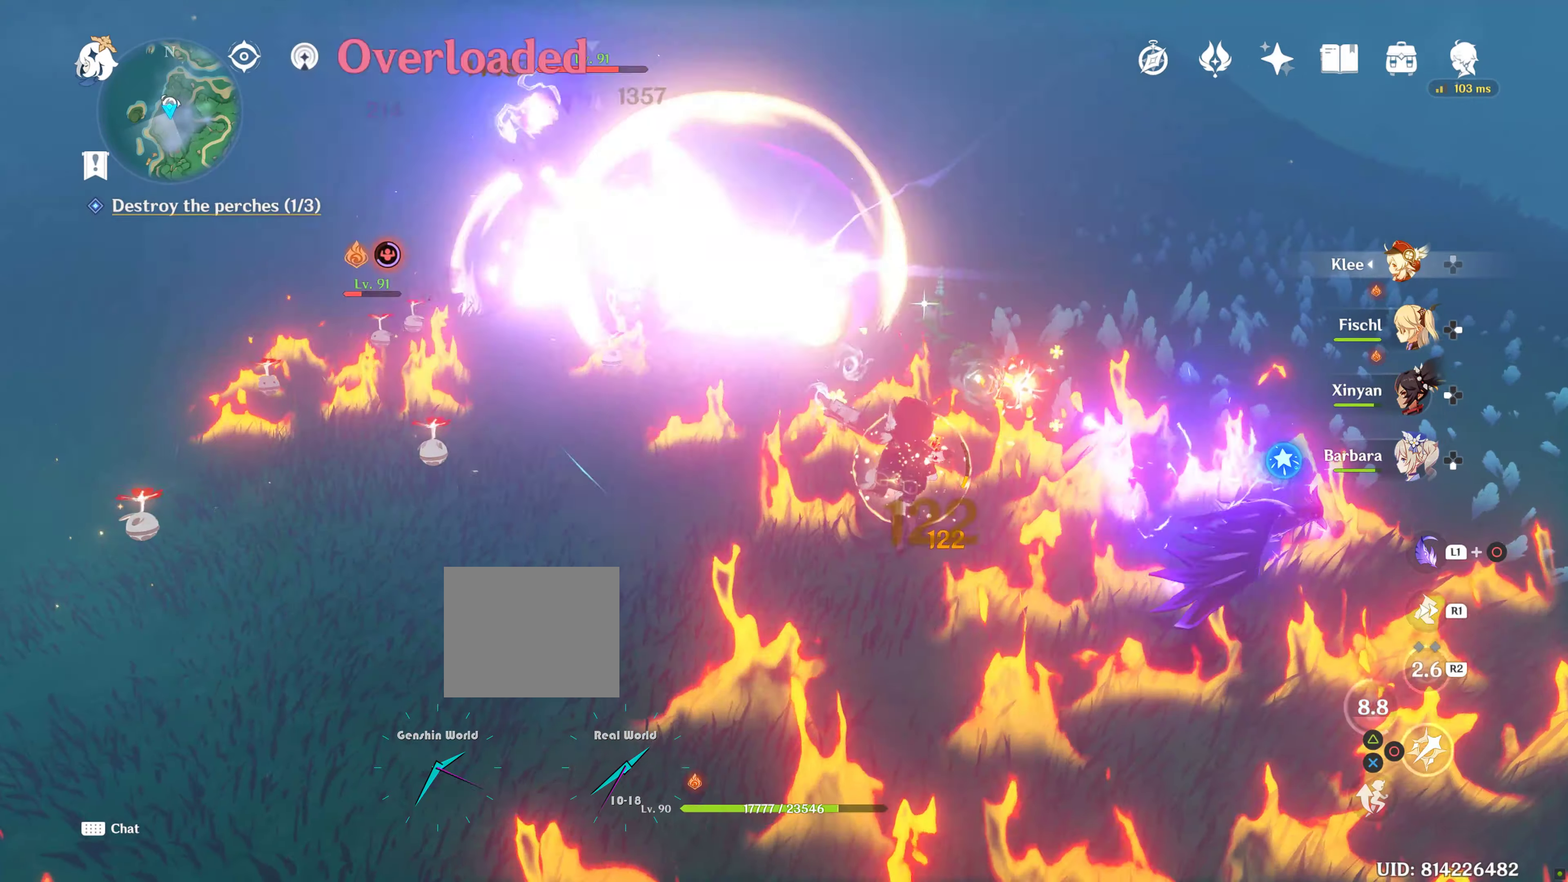
{"buttons": ["R1"], "left_stick": "up-right", "right_stick": "left", "events": [[17, "R2", "up"], [50, "CIRCLE", "up"], [67, "CIRCLE", "down"], [167, "CIRCLE", "up"], [267, "left_stick", "up-right"], [300, "R1", "down"], [350, "R1", "up"], [350, "right_stick", "down-left"], [400, "right_stick", "left"], [500, "R1", "down"]]}
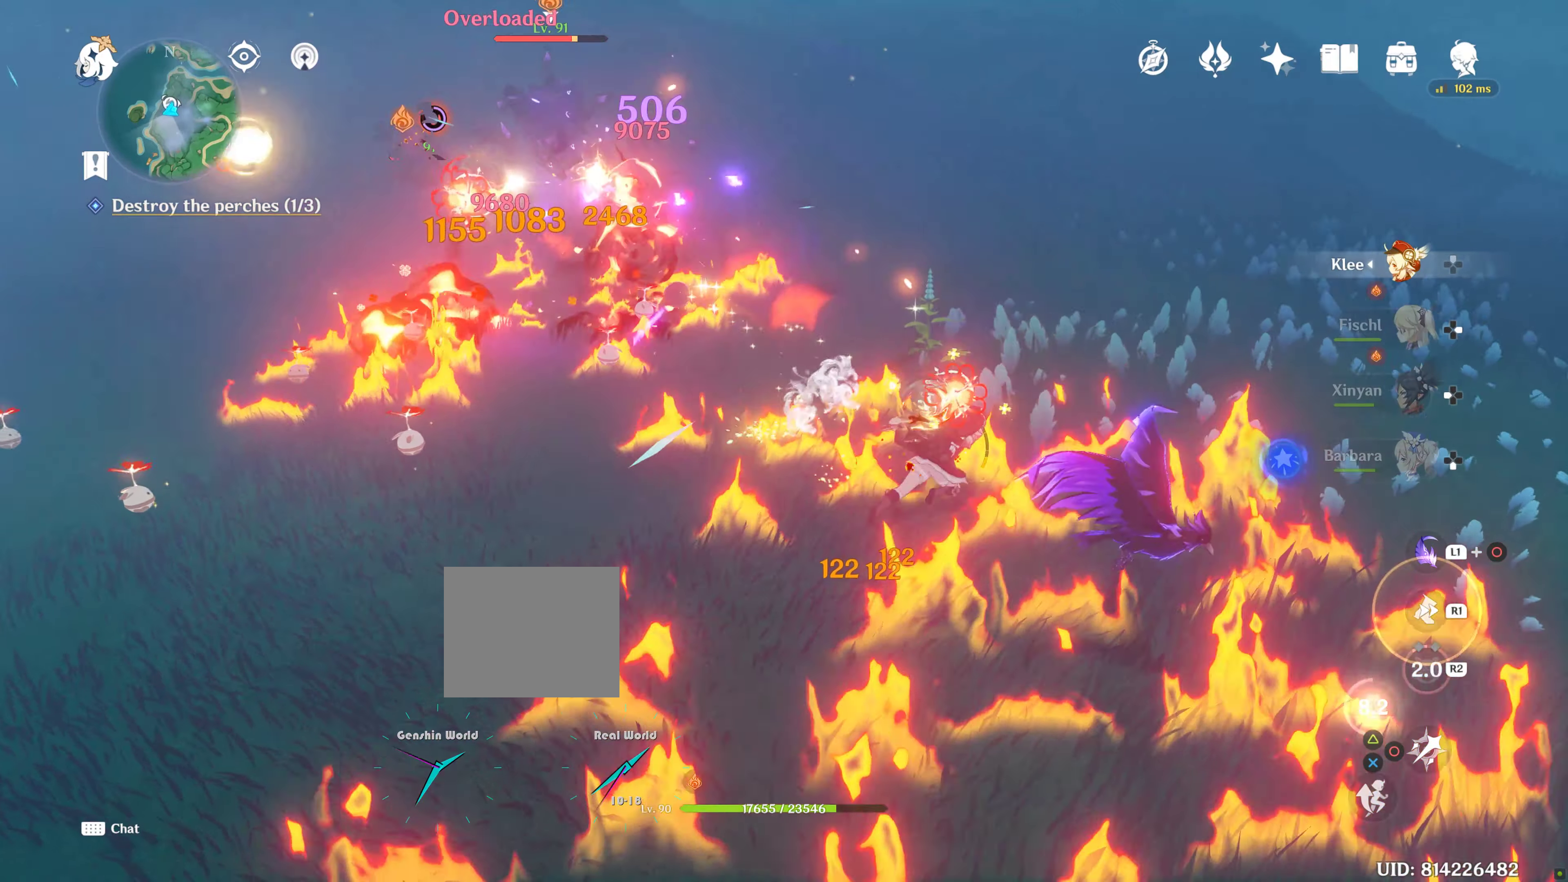
{"buttons": [], "left_stick": "right", "right_stick": "center", "events": [[67, "R1", "up"], [233, "R1", "down"], [250, "left_stick", "right"], [367, "R1", "up"], [450, "right_stick", "center"]]}
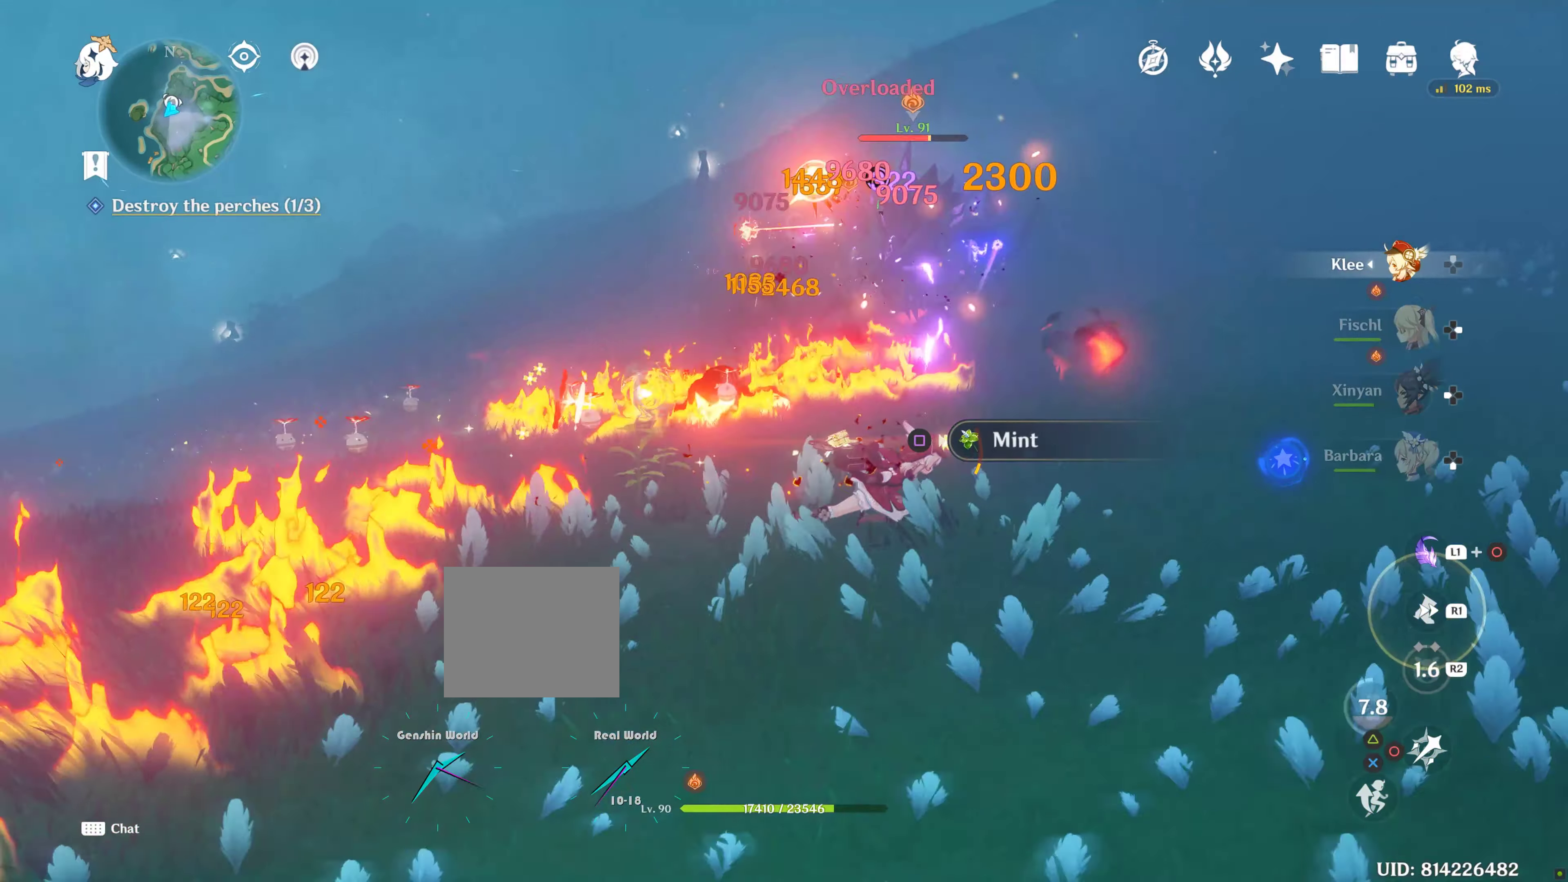
{"buttons": ["CIRCLE"], "left_stick": "up", "right_stick": "center", "events": [[150, "CIRCLE", "down"], [200, "CIRCLE", "up"], [233, "CIRCLE", "down"], [300, "CIRCLE", "up"], [300, "left_stick", "up-right"], [500, "CIRCLE", "down"], [500, "left_stick", "up"]]}
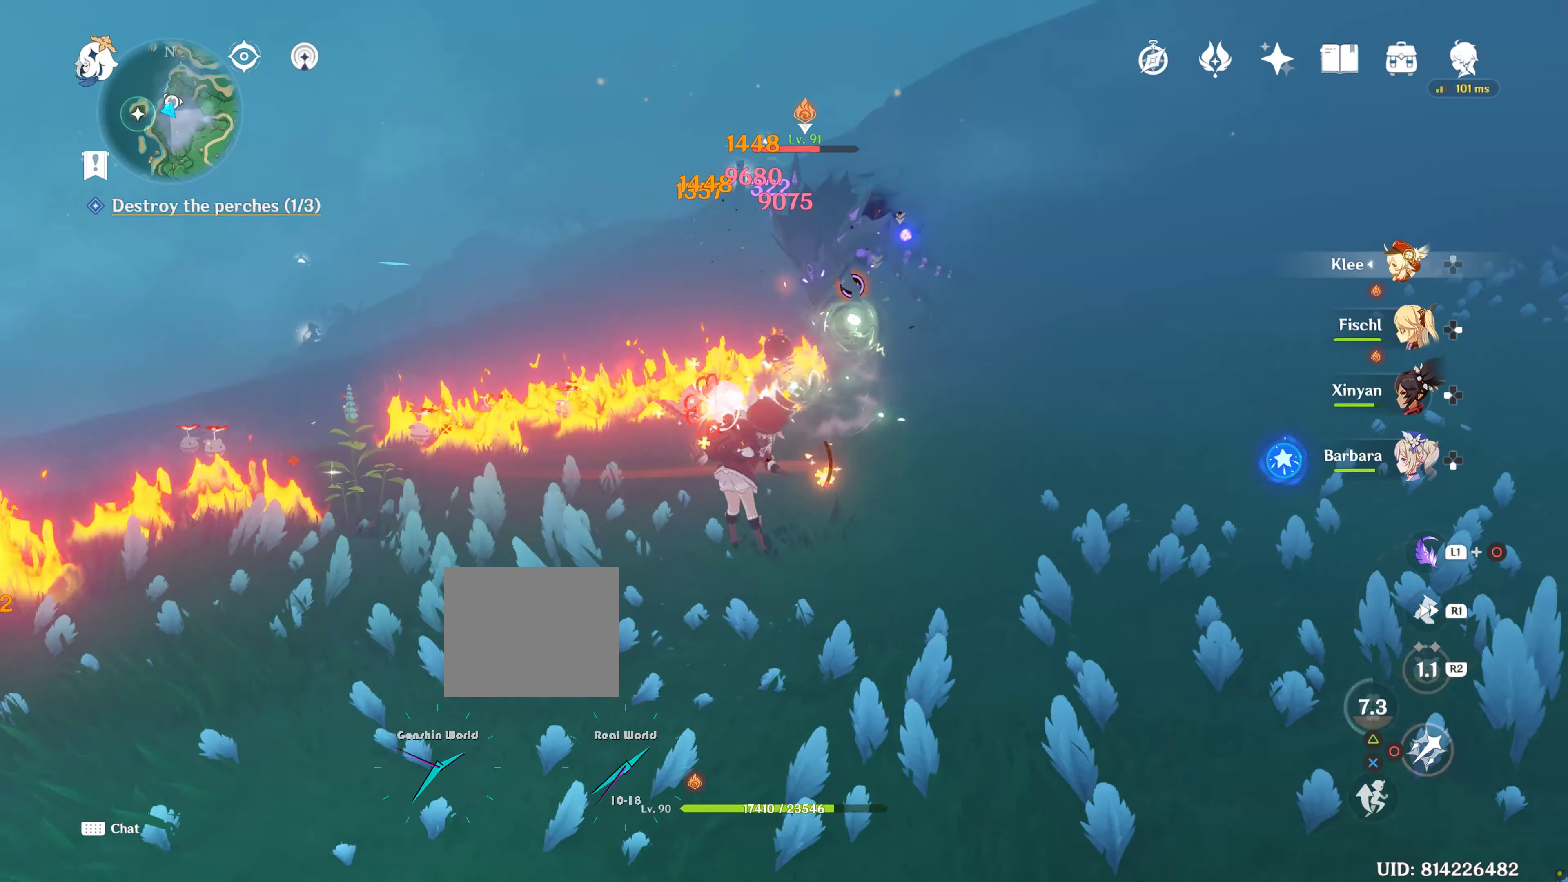
{"buttons": ["CIRCLE", "R2"], "left_stick": "up-right", "right_stick": "center", "events": [[133, "R2", "down"], [183, "R2", "up"], [267, "CIRCLE", "up"], [383, "CIRCLE", "down"], [383, "left_stick", "up-right"], [500, "R2", "down"]]}
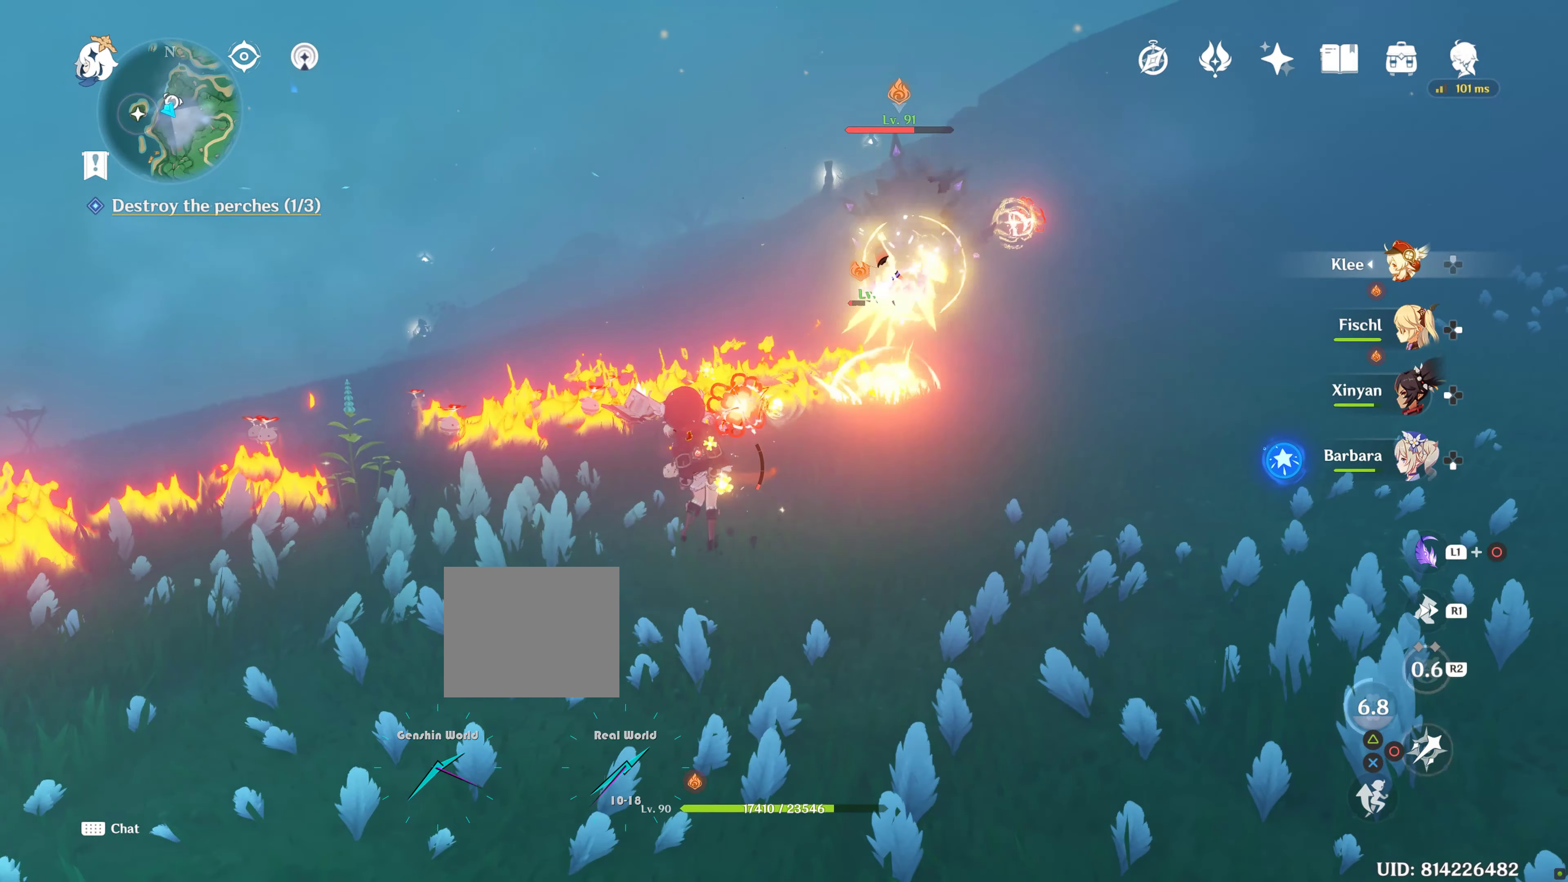
{"buttons": ["R1"], "left_stick": "right", "right_stick": "down-left", "events": [[183, "R2", "up"], [183, "left_stick", "right"], [233, "CIRCLE", "up"], [367, "R1", "down"], [367, "TRIANGLE", "down"], [450, "TRIANGLE", "up"], [483, "right_stick", "down-left"]]}
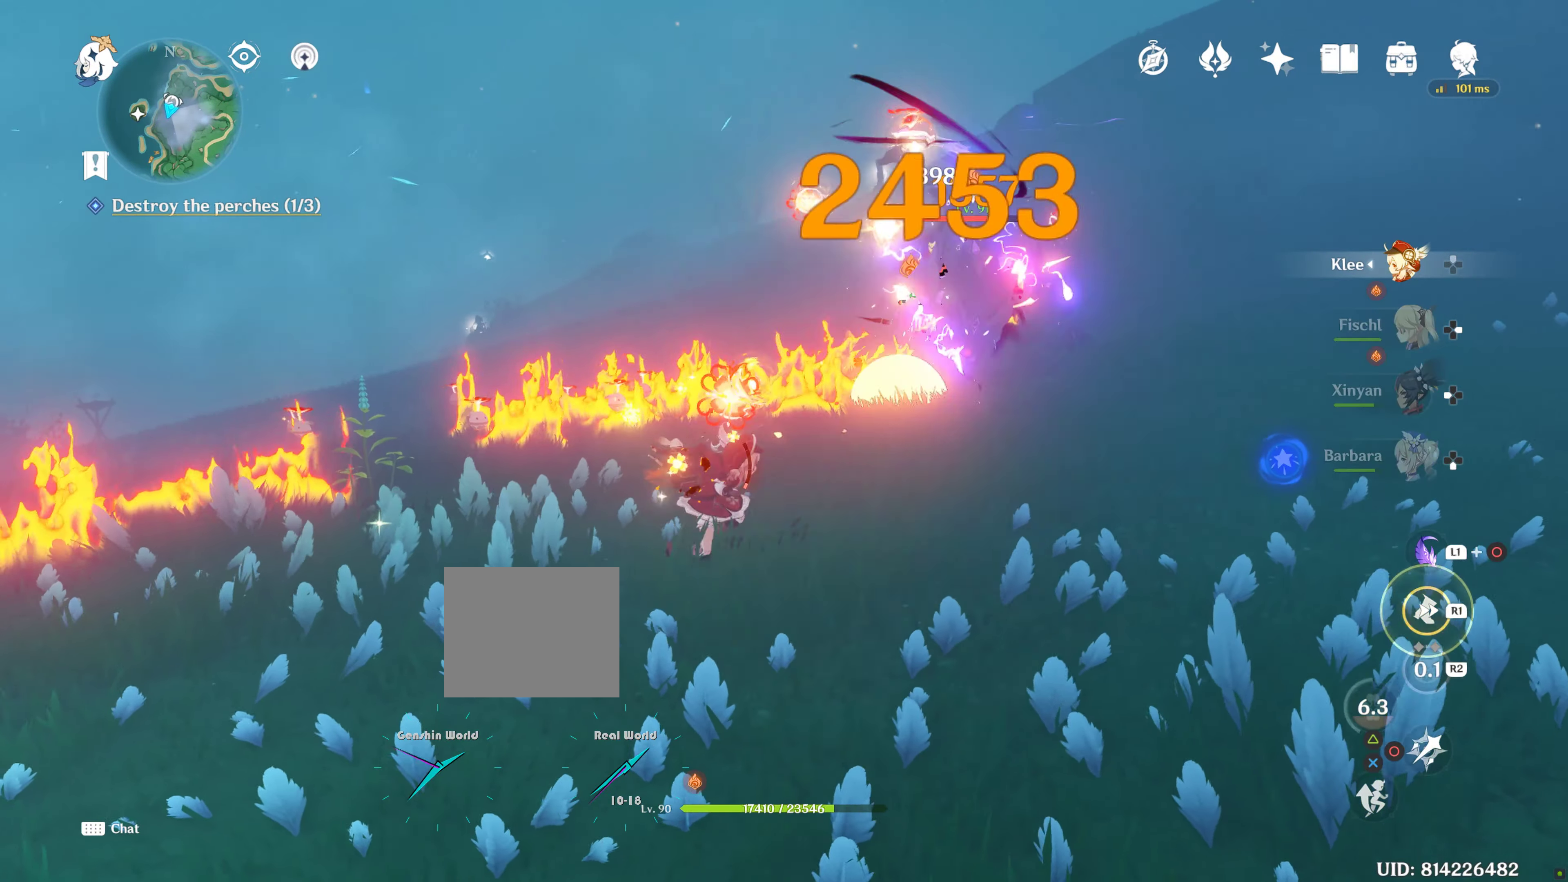
{"buttons": ["CIRCLE"], "left_stick": "up-right", "right_stick": "center", "events": [[117, "R1", "up"], [167, "right_stick", "down"], [383, "R1", "down"], [433, "right_stick", "center"], [450, "CIRCLE", "down"], [450, "R1", "up"], [450, "left_stick", "up-right"]]}
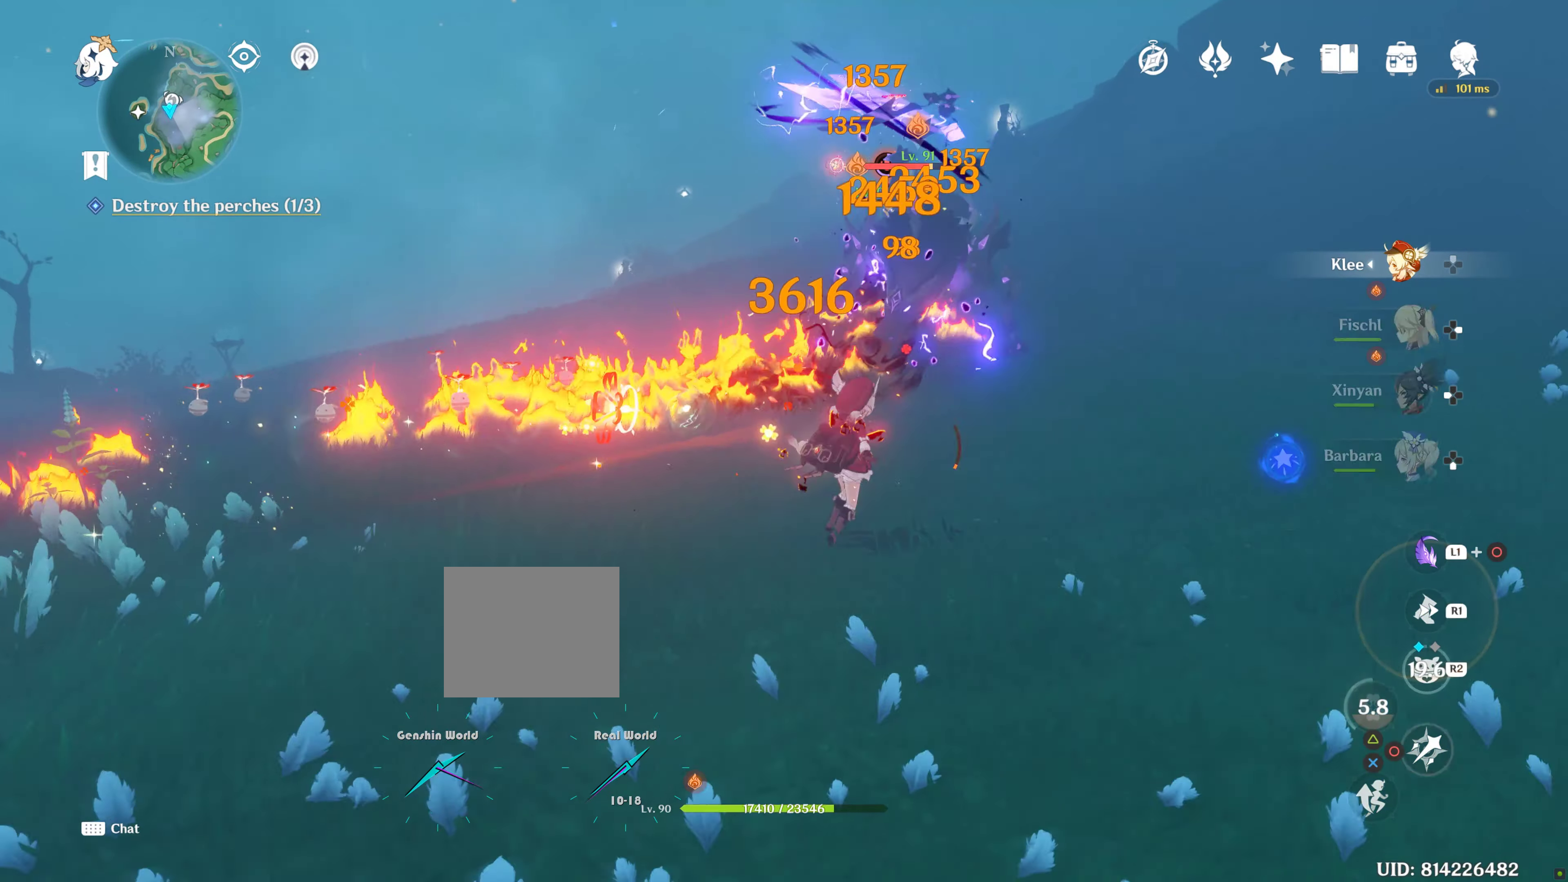
{"buttons": ["CIRCLE"], "left_stick": "up", "right_stick": "center", "events": [[100, "CIRCLE", "up"], [133, "CIRCLE", "down"], [200, "CIRCLE", "up"], [267, "R2", "down"], [267, "left_stick", "up"], [500, "CIRCLE", "down"], [500, "R2", "up"]]}
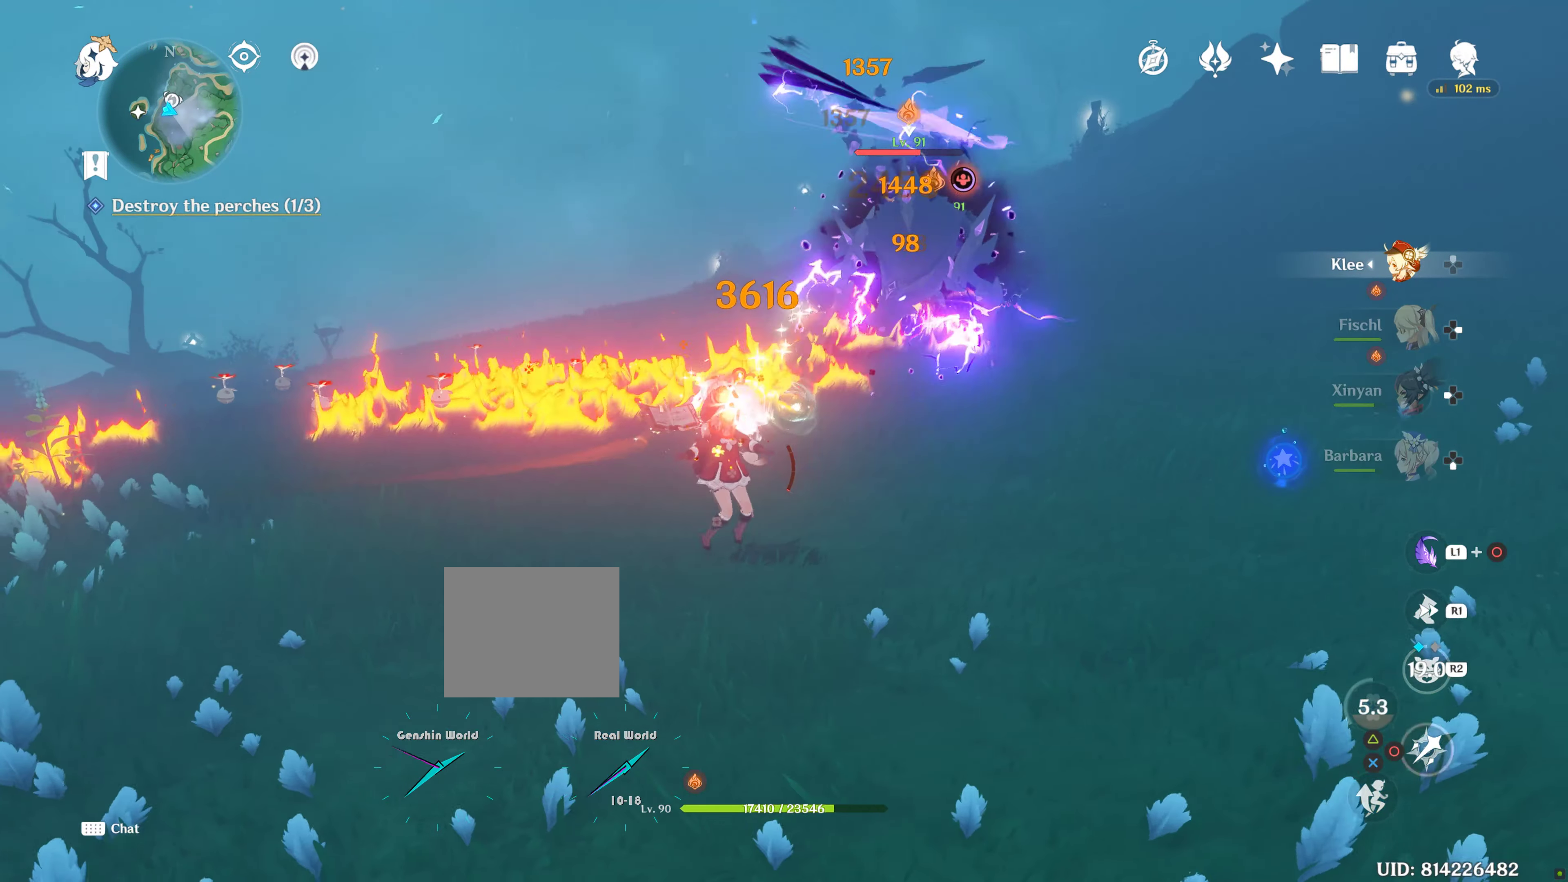
{"buttons": ["CIRCLE"], "left_stick": "right", "right_stick": "center", "events": [[100, "left_stick", "right"], [150, "CIRCLE", "up"], [233, "CIRCLE", "down"], [317, "CIRCLE", "up"], [417, "CIRCLE", "down"]]}